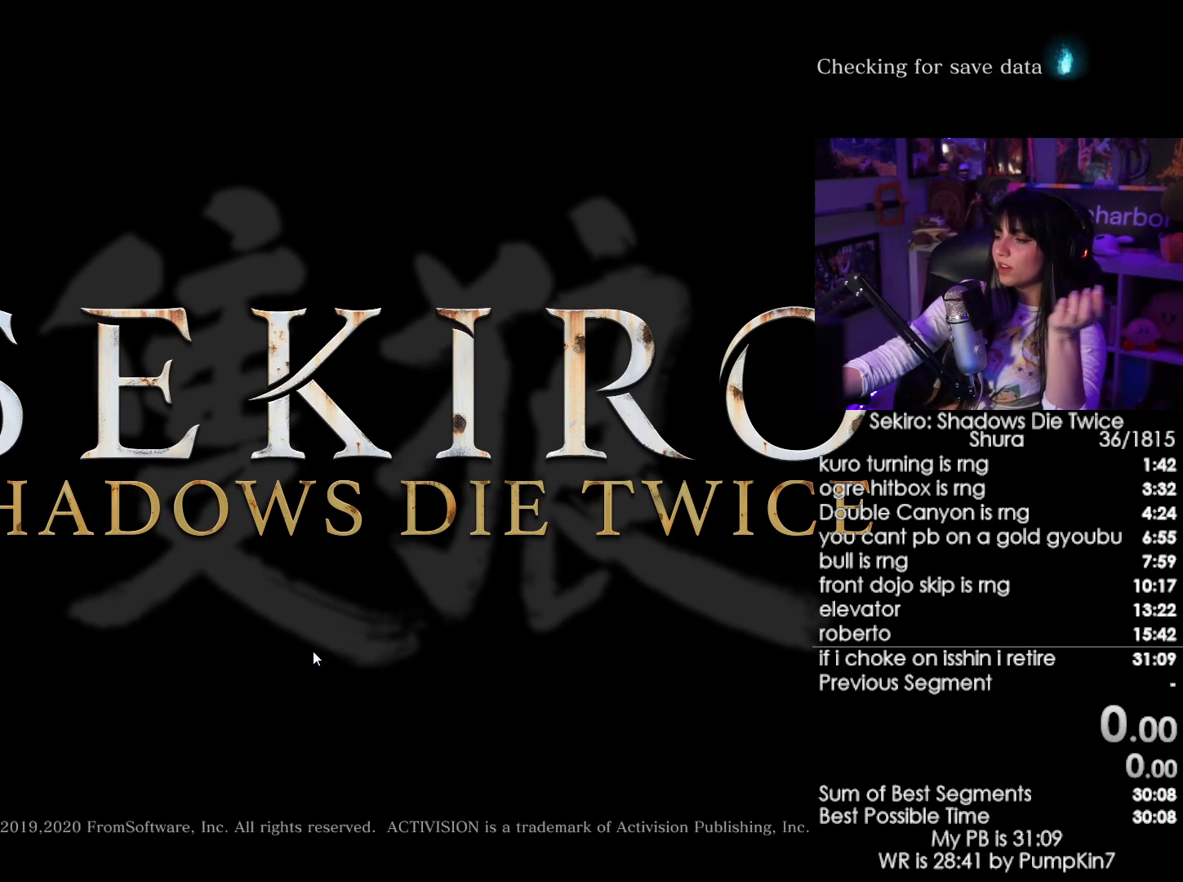
Gameplay with keyboard and mouse; each line is a JSON object with the keys and mouse buttons held at the frame after it. "events" lists presses ("down") and releases ("up") of "1", "2", "3", "4", "5", "a", "alt", "c", "caps_lock", "ctrl", "d", "e", "f", "g", "q", "r", "s", "shift", "space", "t", "tab", "v", "w", "x", "z", "mouse_left", "mouse_wheel" and "mouse_right" between this image and that frame as [ms after this image, input, new state], when the widget could be followed in between. "mouse_left", "mouse_wheel", "mouse_right" = the "left", "wheel", "right" buttons of the "mouse" list. No other keys are recorded. "wheel" means that the mouse wheel is clicked or scrolled. Not read: mouse_move.
{"keys": [], "mouse": ["left"], "events": [[84, "mouse_left", "down"], [217, "mouse_left", "up"], [267, "mouse_left", "down"], [367, "mouse_left", "up"], [500, "mouse_left", "down"]]}
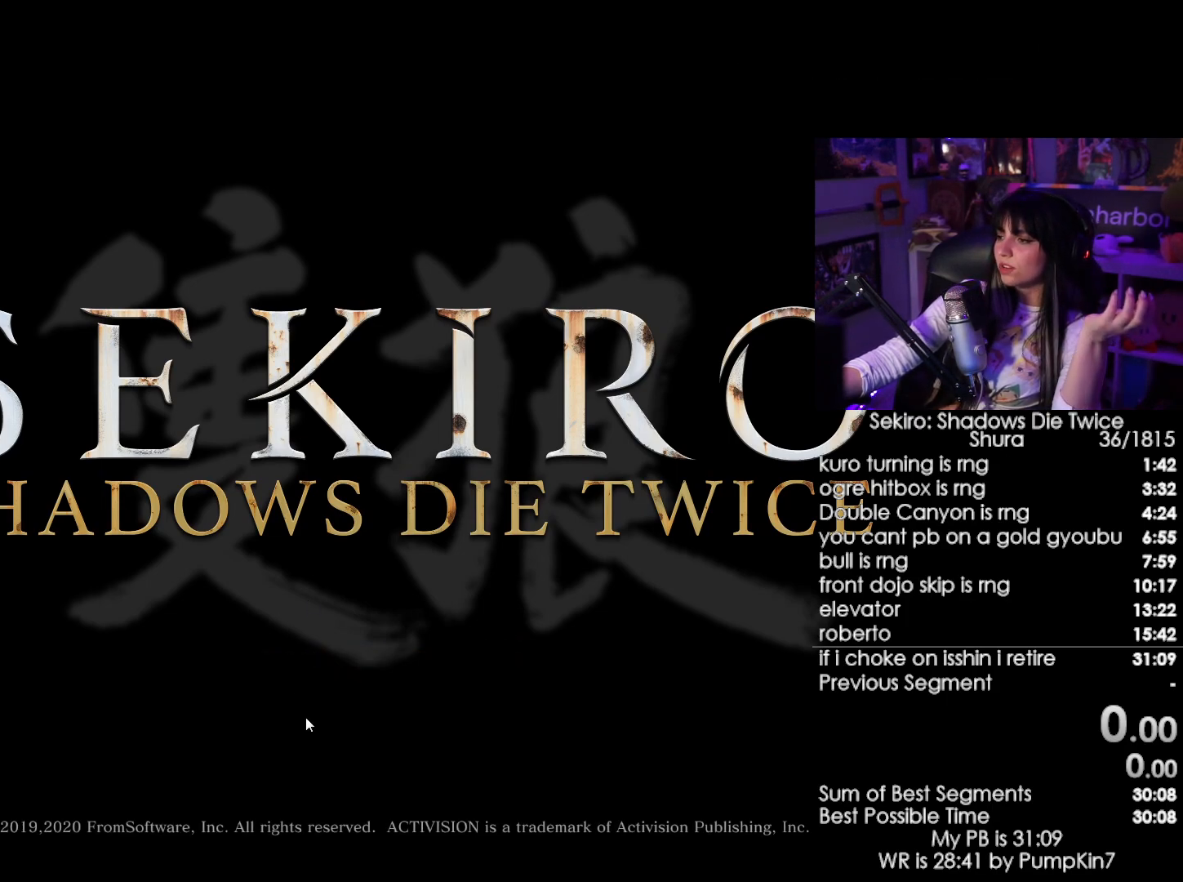
{"keys": [], "mouse": [], "events": [[150, "mouse_left", "up"]]}
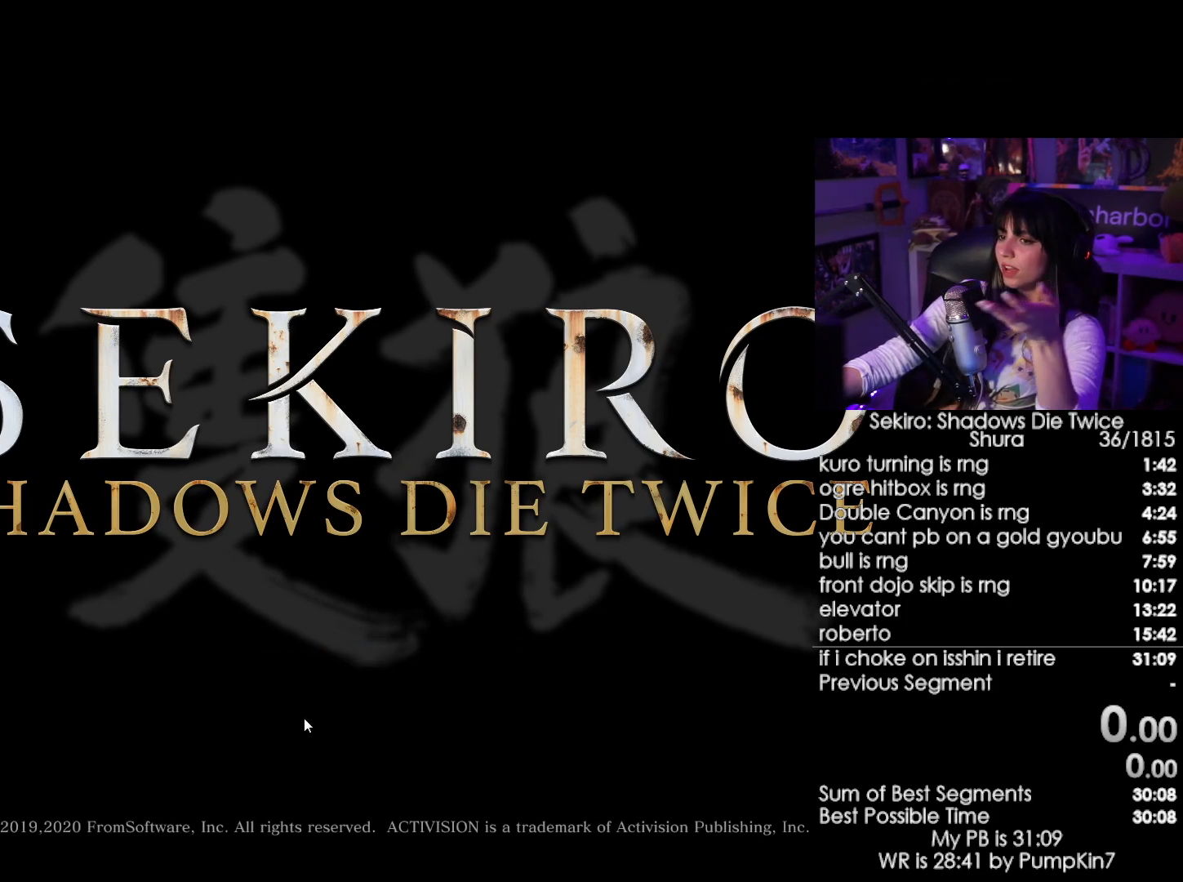
{"keys": [], "mouse": ["left"], "events": [[17, "mouse_left", "down"], [167, "mouse_left", "up"], [250, "mouse_left", "down"], [350, "mouse_left", "up"], [484, "mouse_left", "down"]]}
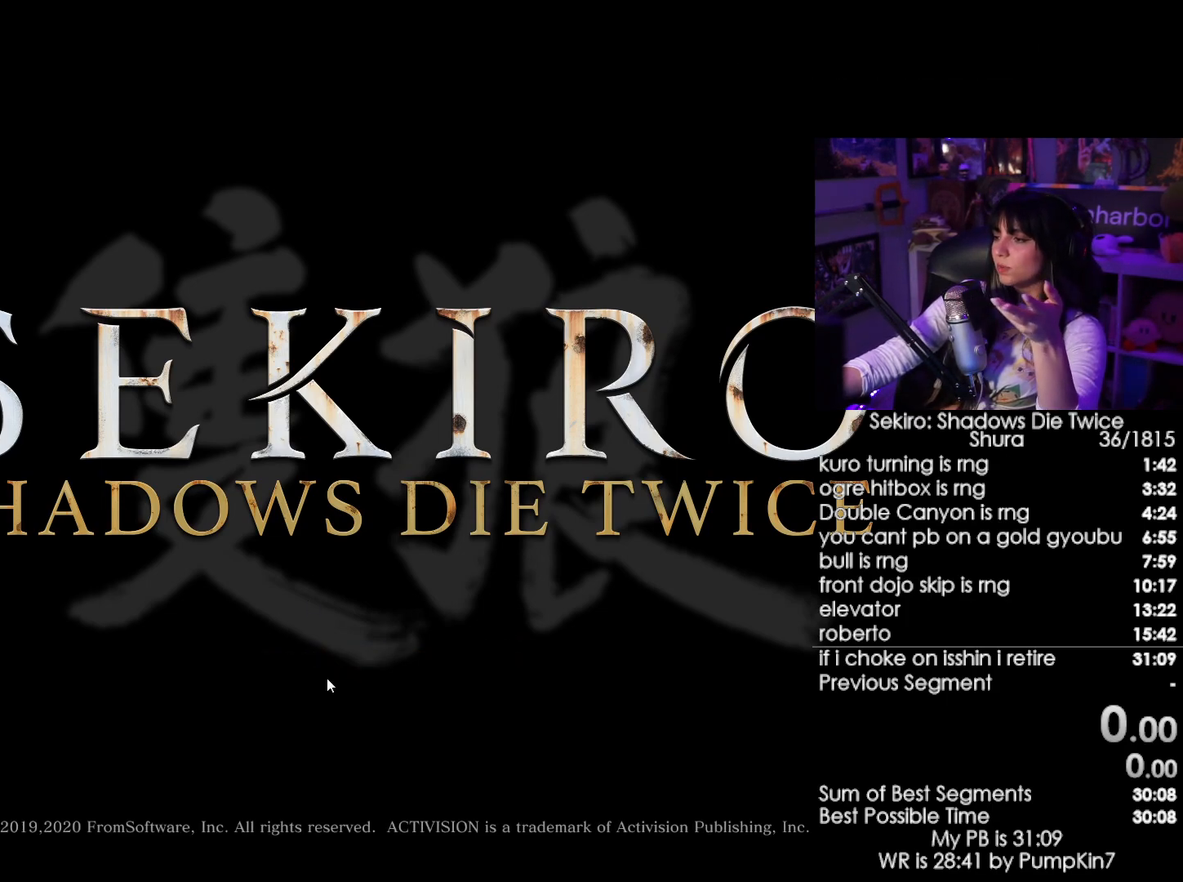
{"keys": [], "mouse": [], "events": [[217, "mouse_left", "up"], [367, "mouse_left", "down"], [500, "mouse_left", "up"]]}
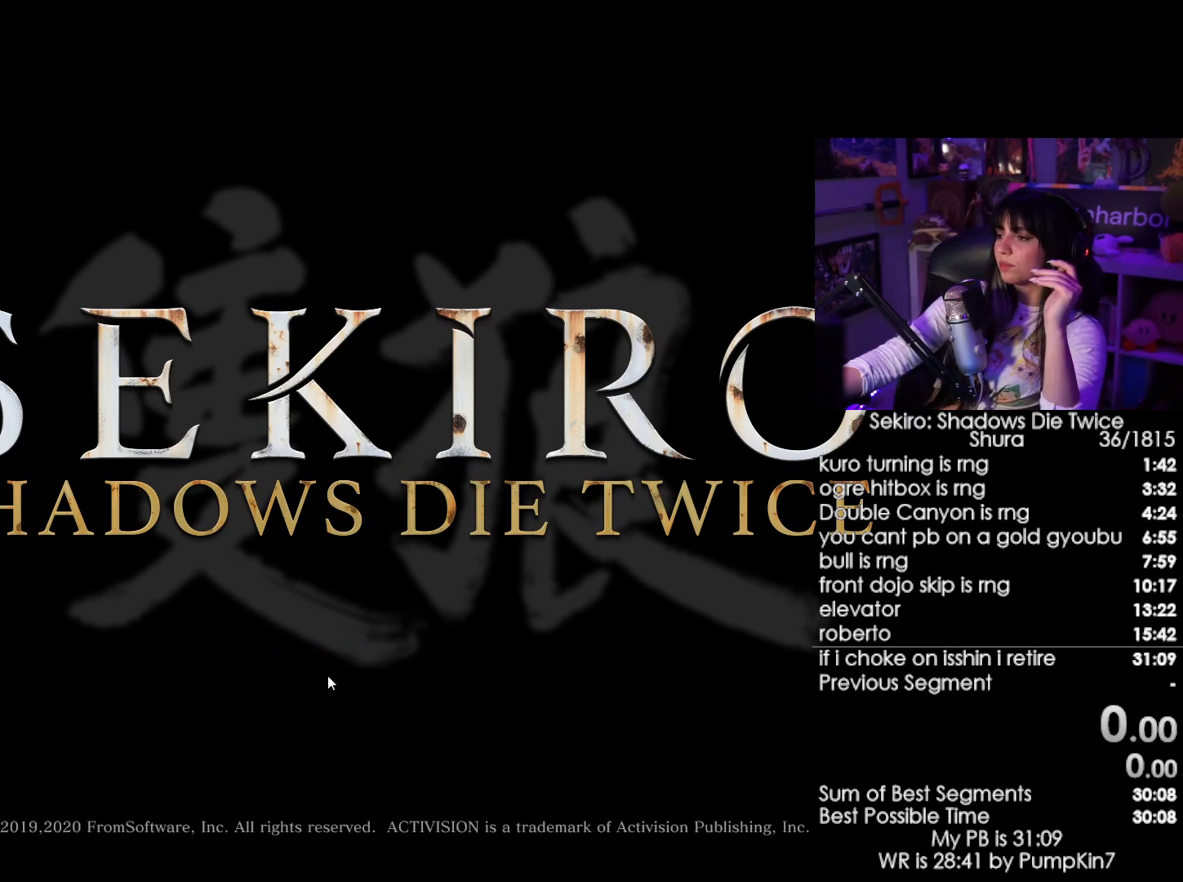
{"keys": [], "mouse": [], "events": [[100, "mouse_left", "down"], [184, "mouse_left", "up"], [234, "mouse_left", "down"], [384, "mouse_left", "up"]]}
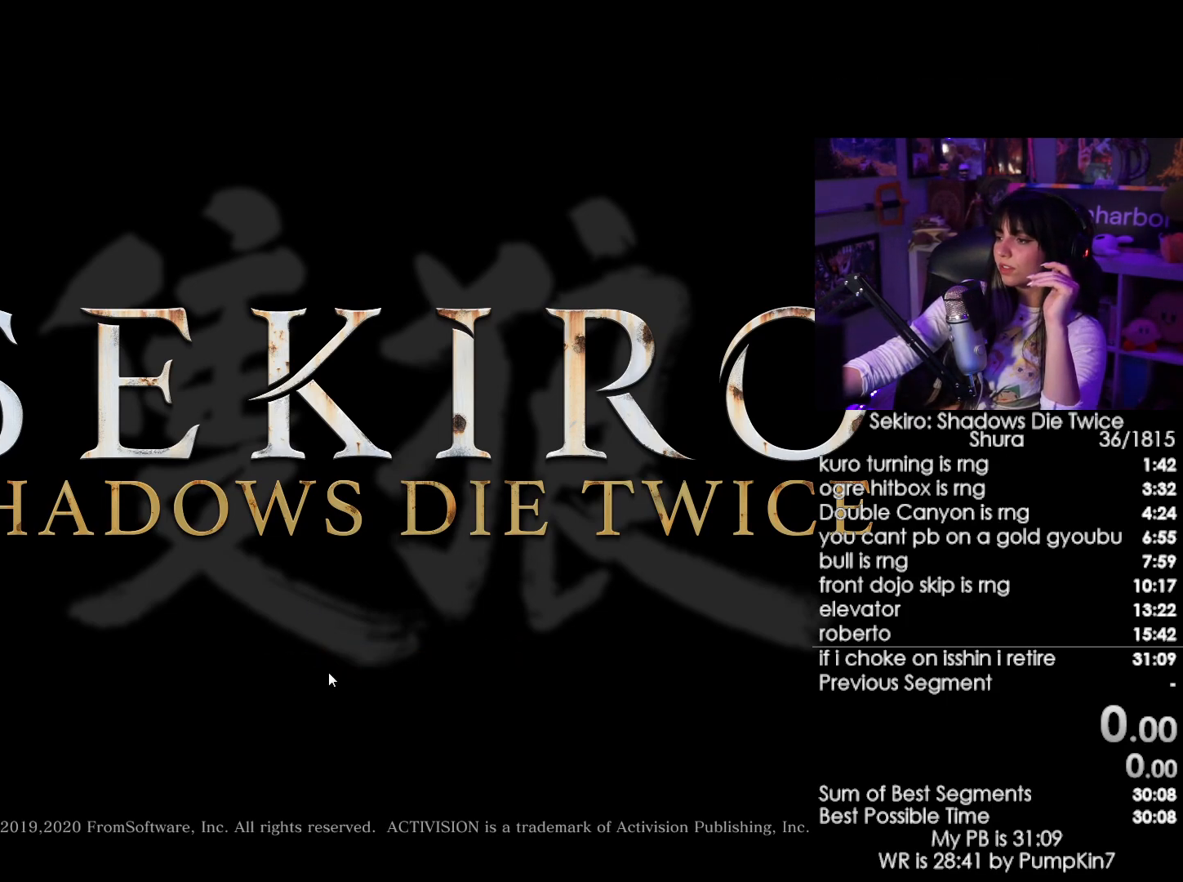
{"keys": [], "mouse": [], "events": [[17, "mouse_left", "down"], [150, "mouse_left", "up"]]}
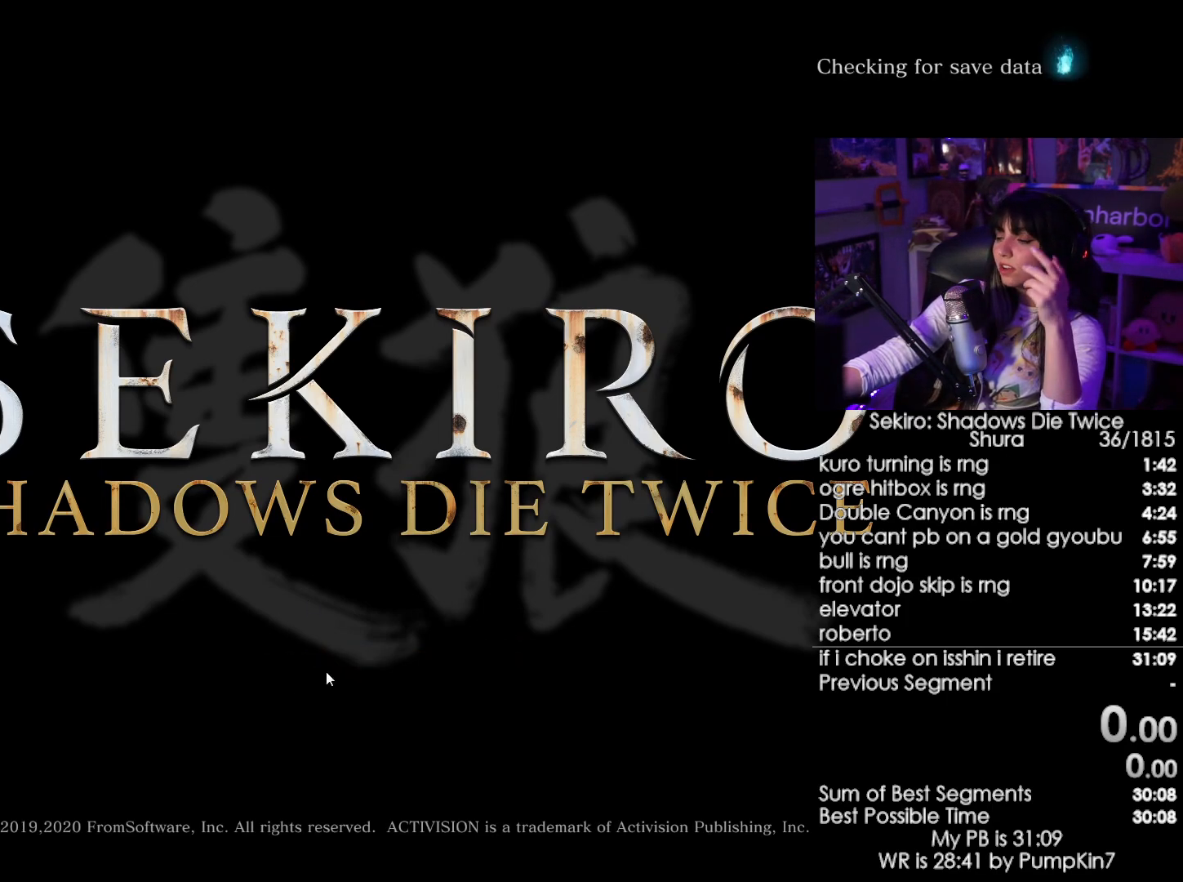
{"keys": [], "mouse": [], "events": [[450, "mouse_left", "down"], [500, "mouse_left", "up"]]}
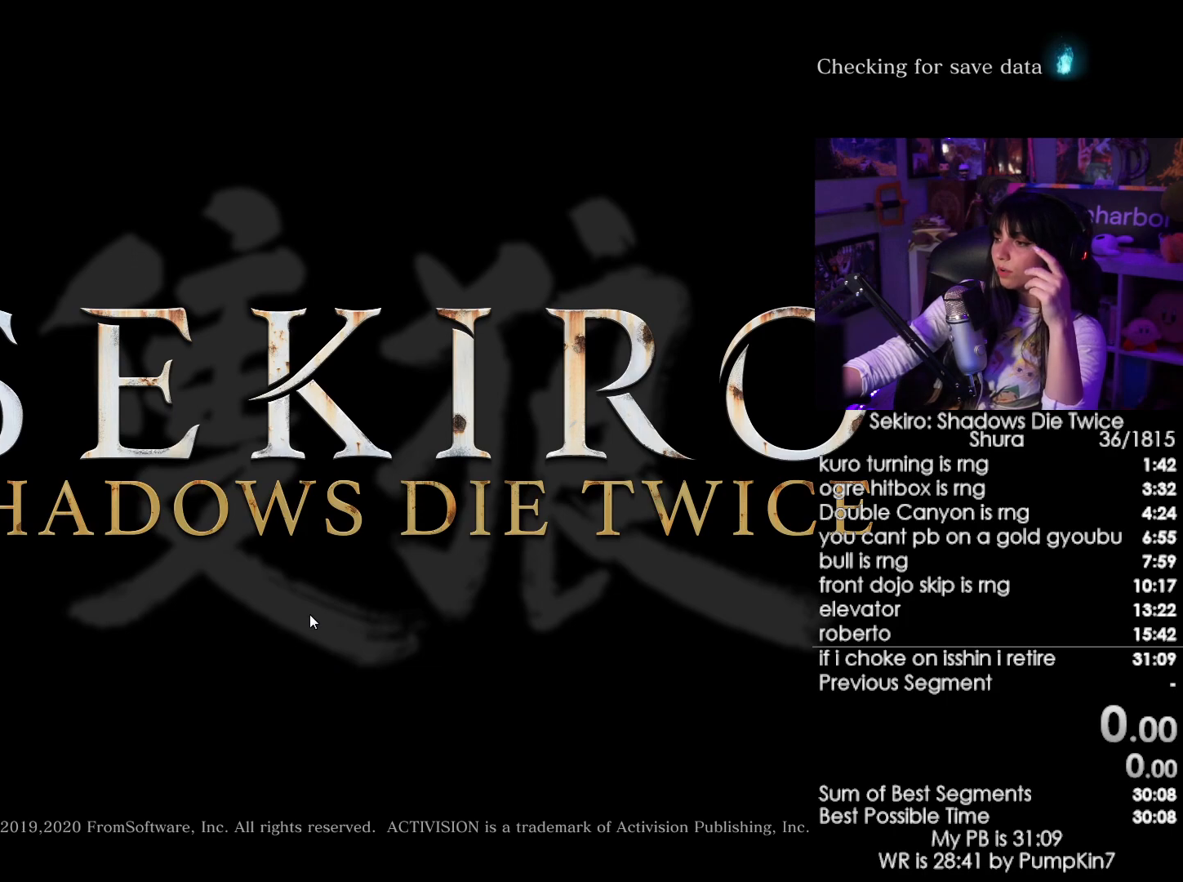
{"keys": [], "mouse": [], "events": [[150, "mouse_left", "down"], [234, "mouse_left", "up"], [334, "mouse_left", "down"], [417, "mouse_left", "up"]]}
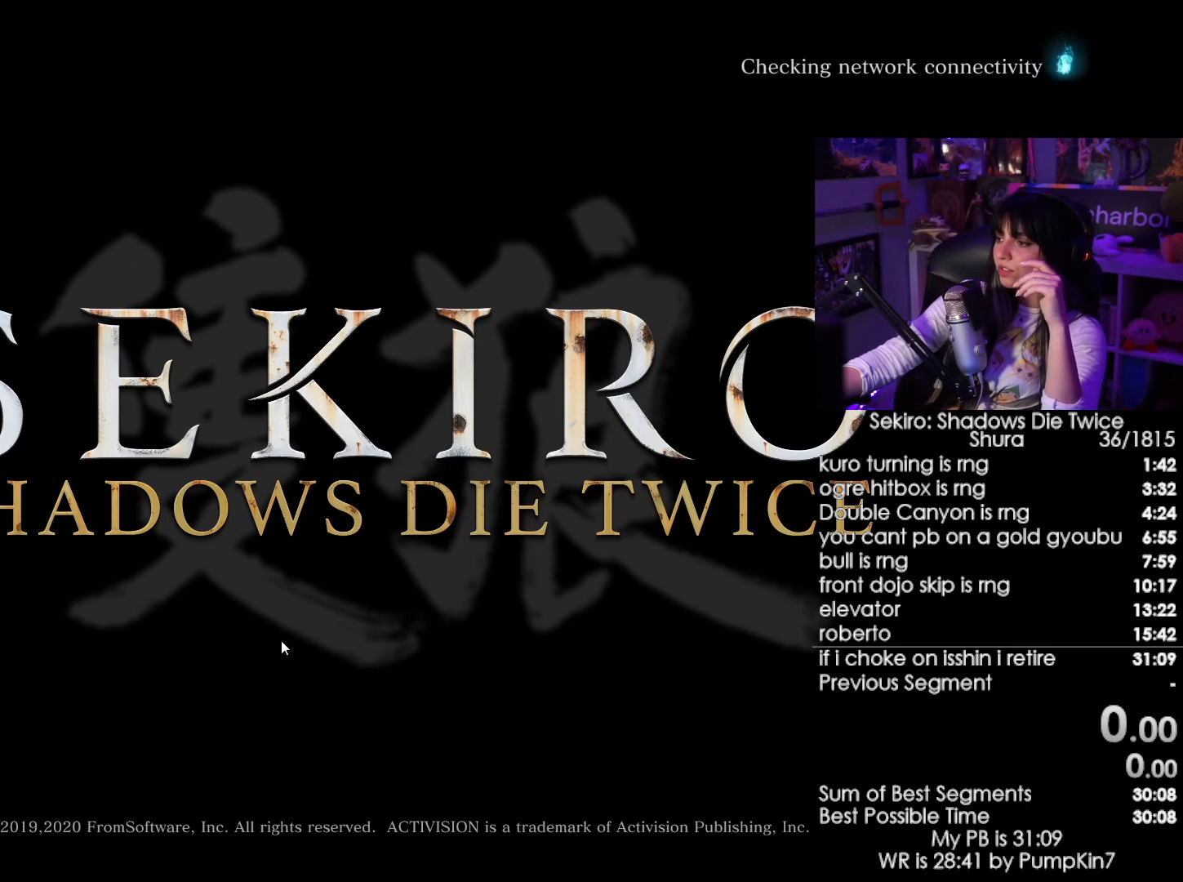
{"keys": [], "mouse": [], "events": [[17, "mouse_left", "down"], [67, "mouse_left", "up"], [200, "mouse_left", "down"], [250, "mouse_left", "up"], [400, "mouse_left", "down"], [434, "mouse_left", "up"]]}
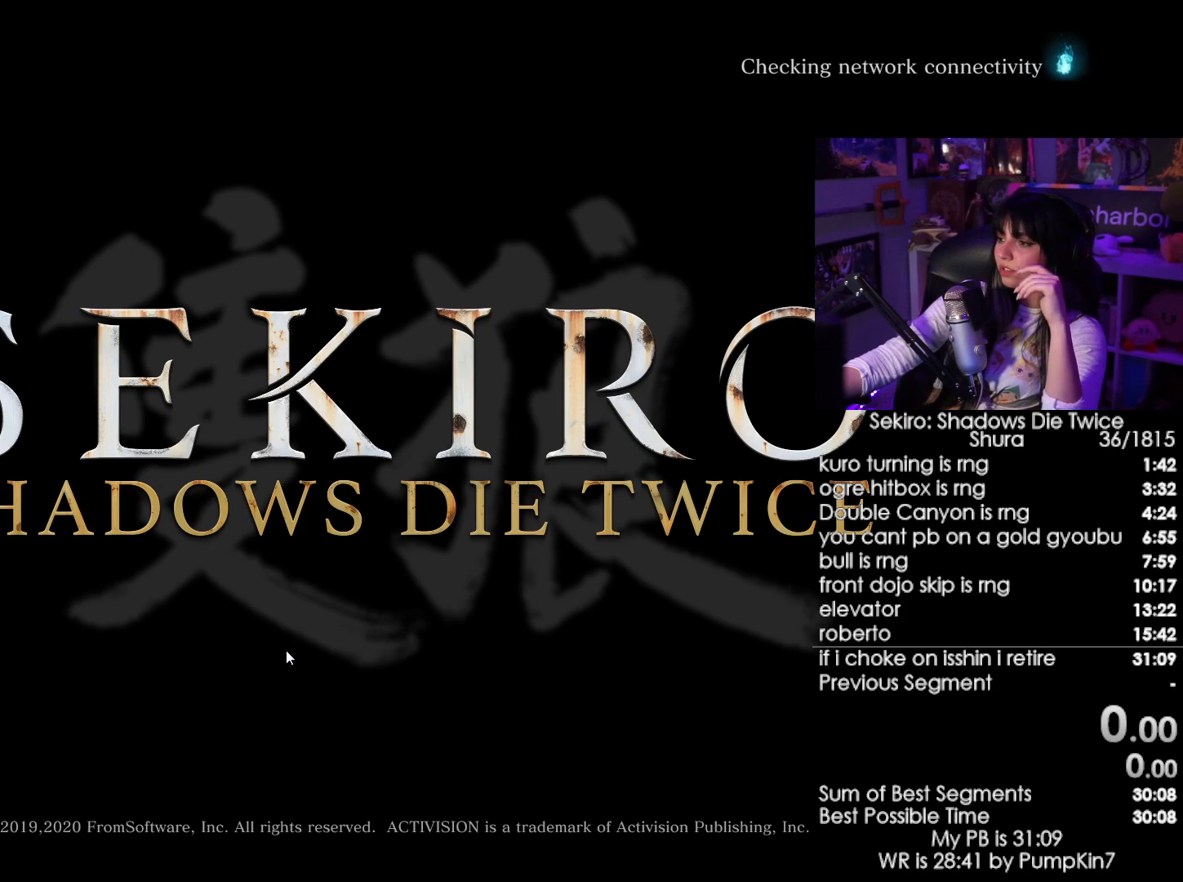
{"keys": [], "mouse": [], "events": [[84, "mouse_left", "down"], [184, "mouse_left", "up"], [367, "mouse_left", "down"], [450, "mouse_left", "up"]]}
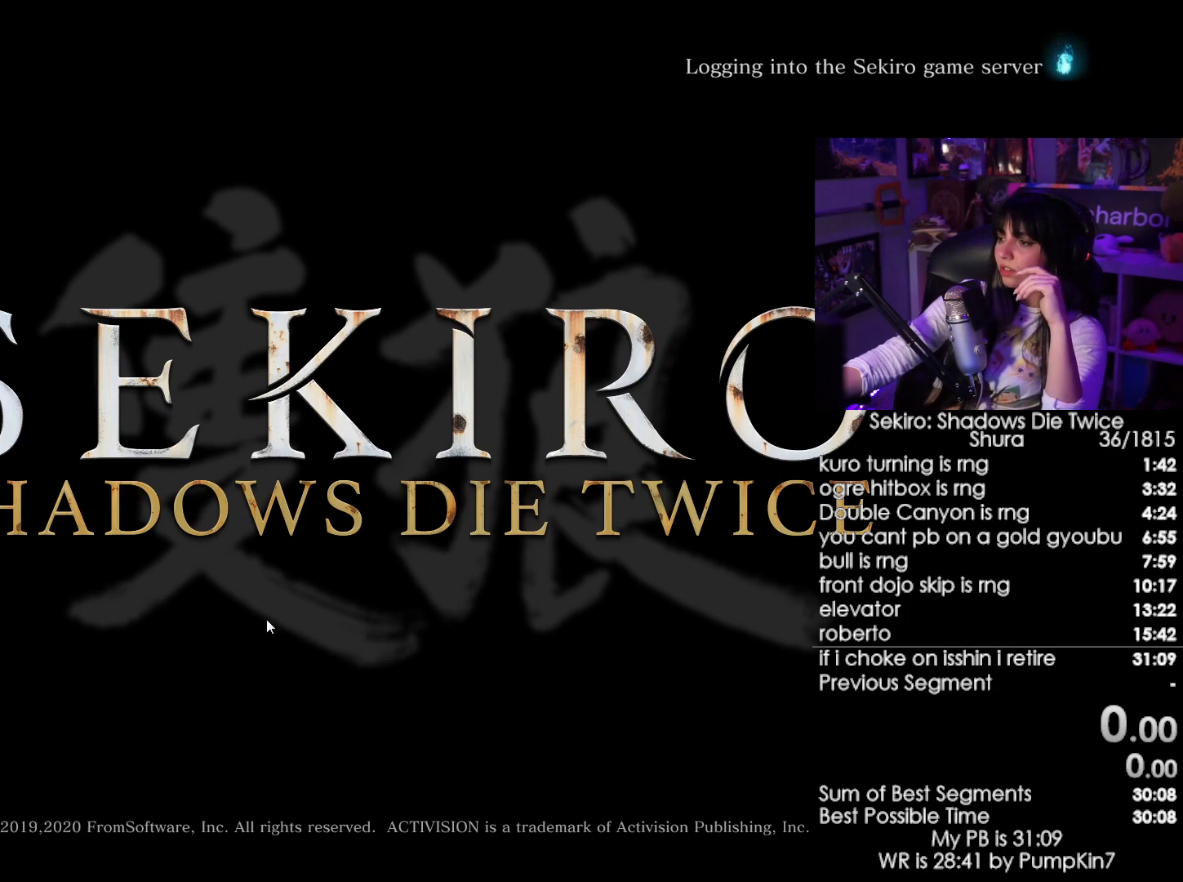
{"keys": [], "mouse": [], "events": []}
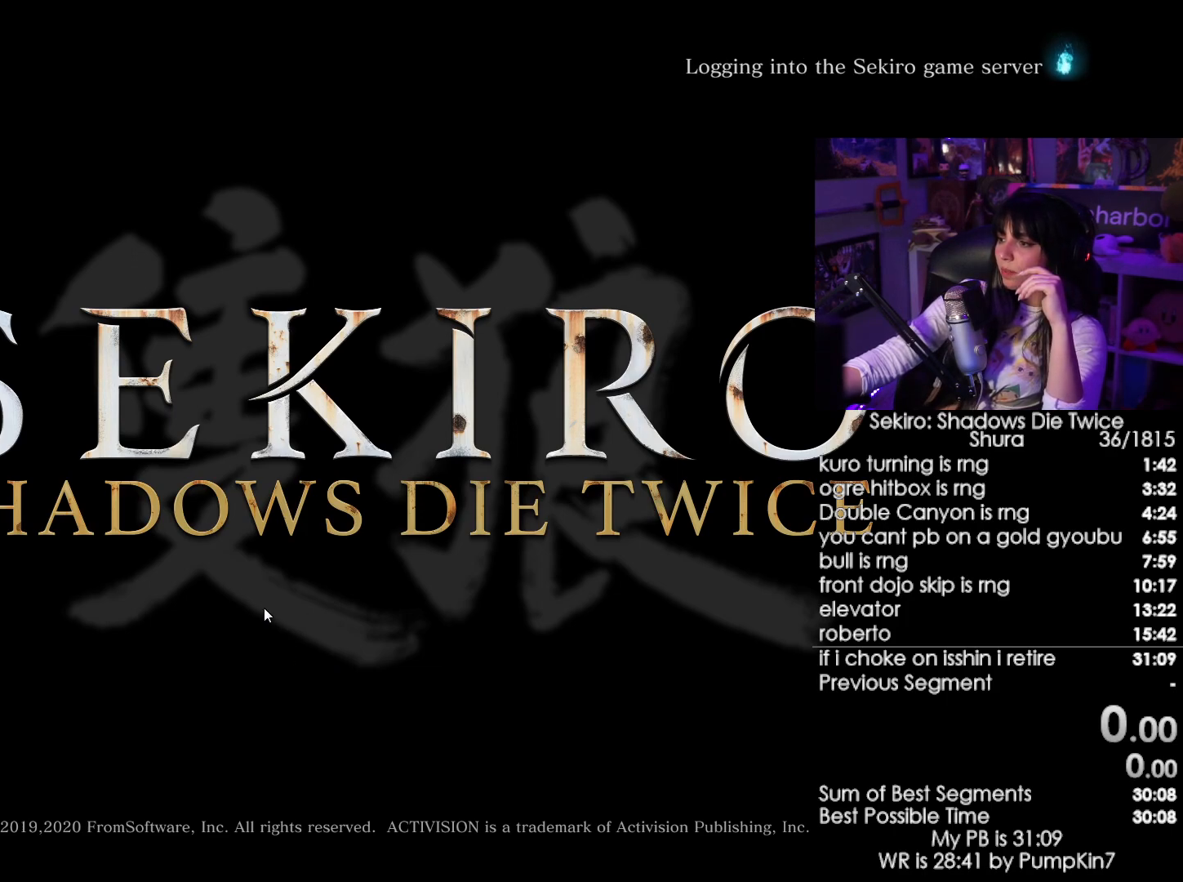
{"keys": [], "mouse": [], "events": []}
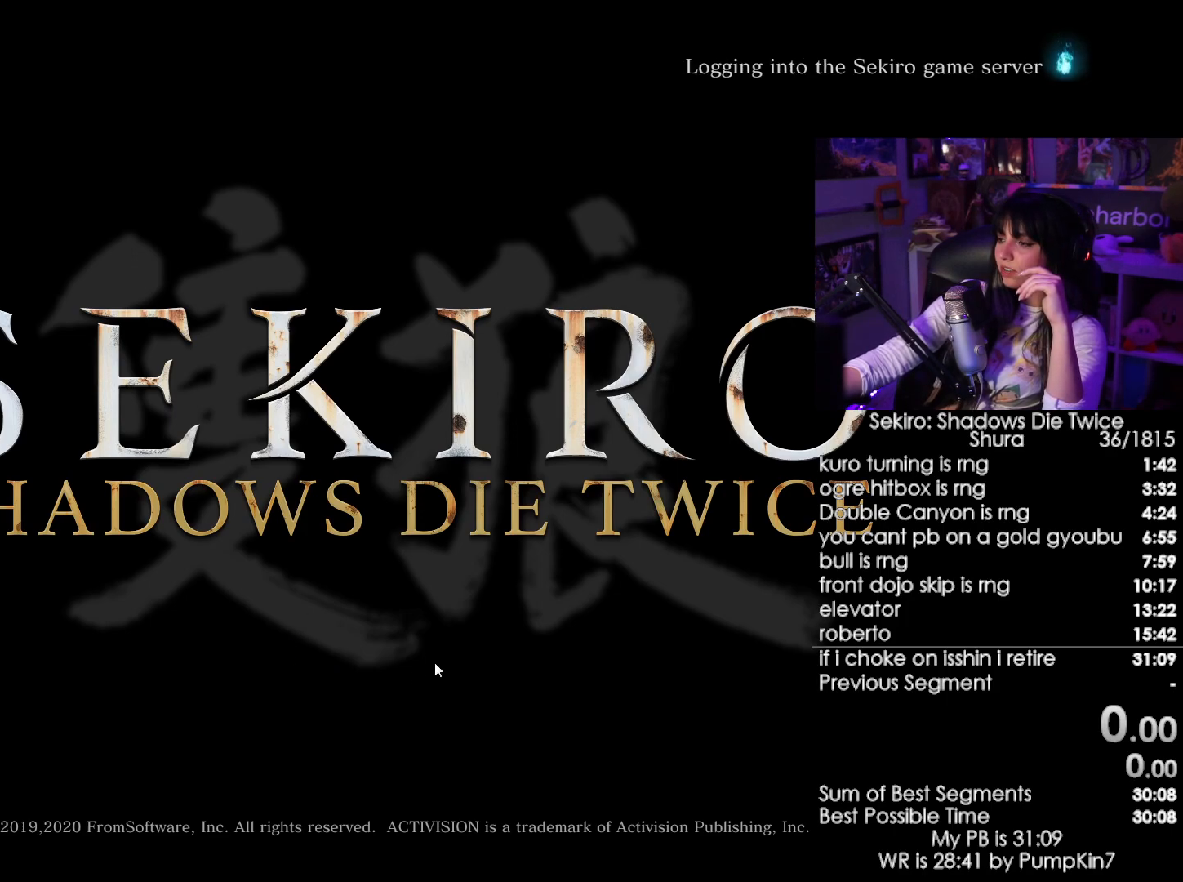
{"keys": [], "mouse": [], "events": []}
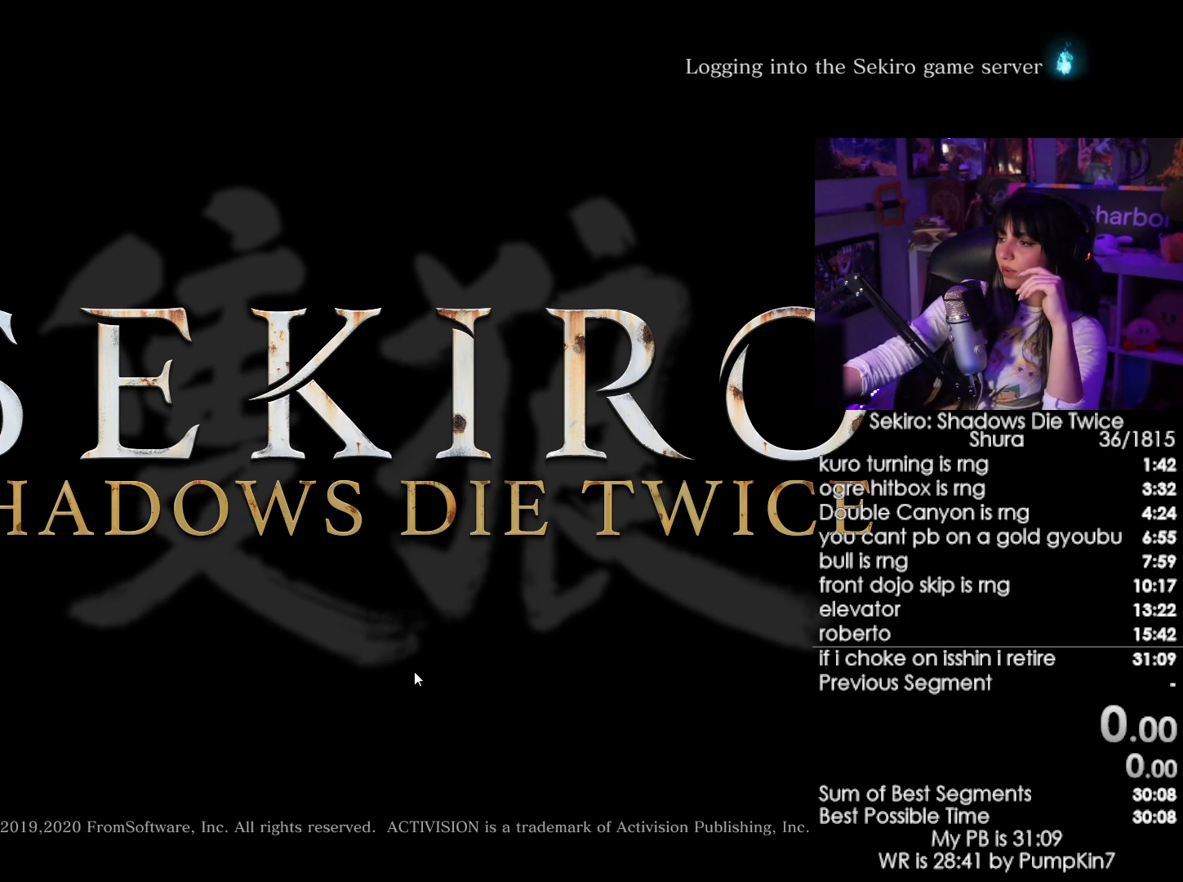
{"keys": [], "mouse": [], "events": []}
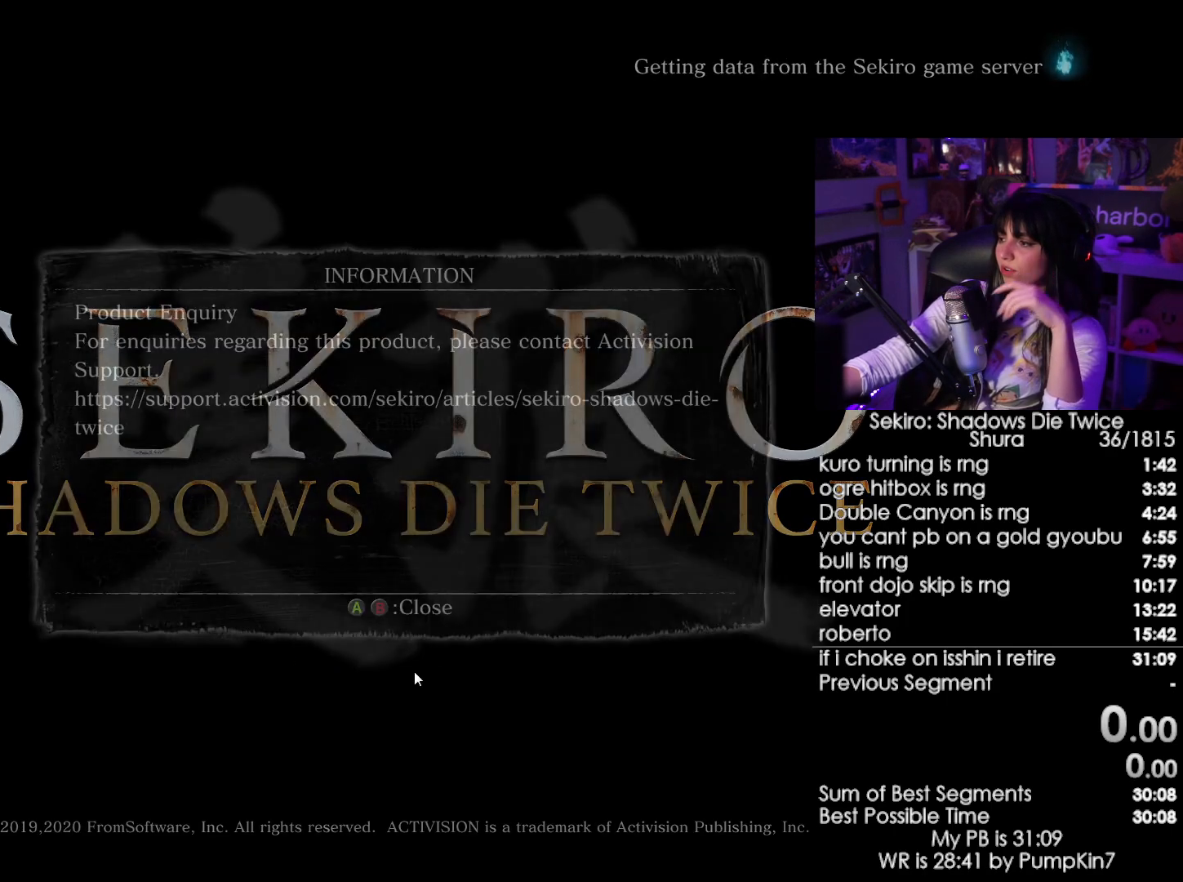
{"keys": [], "mouse": [], "events": []}
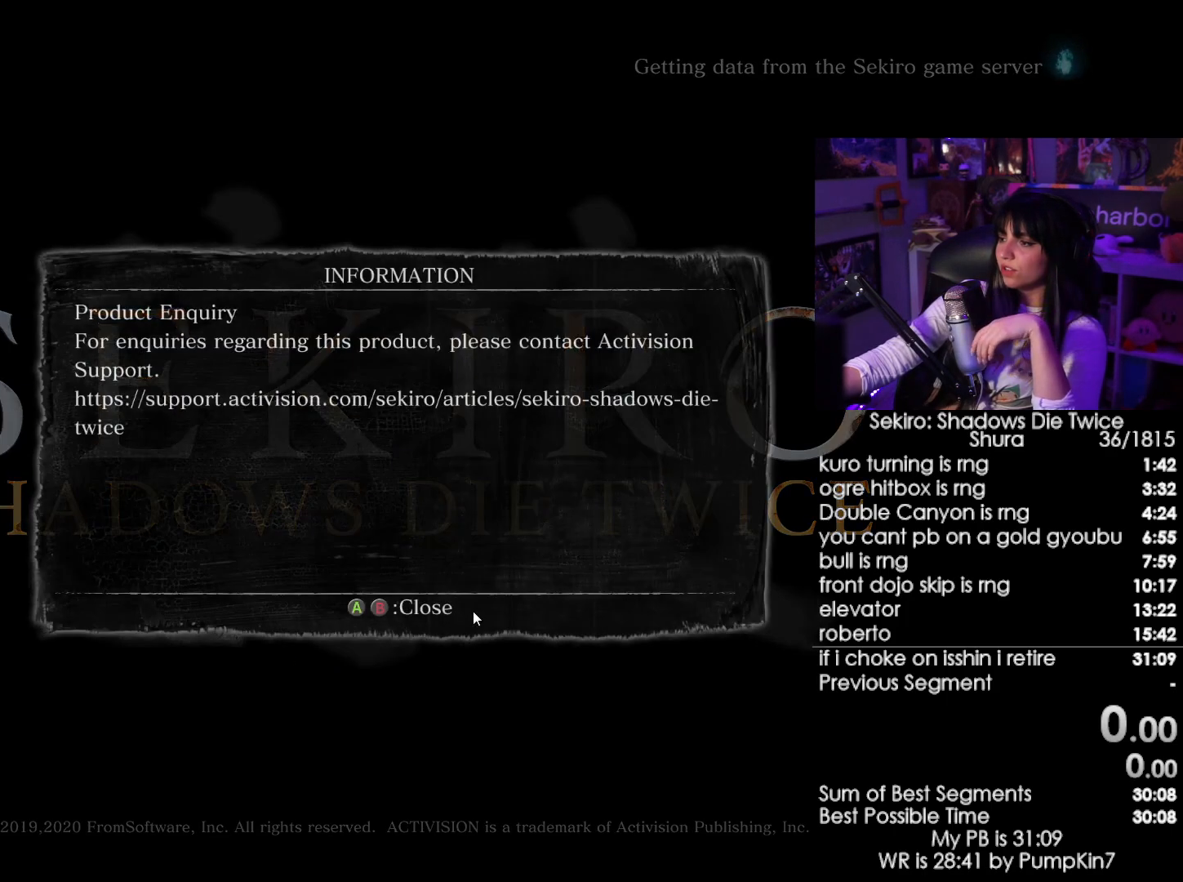
{"keys": [], "mouse": [], "events": [[84, "mouse_left", "down"], [167, "mouse_left", "up"]]}
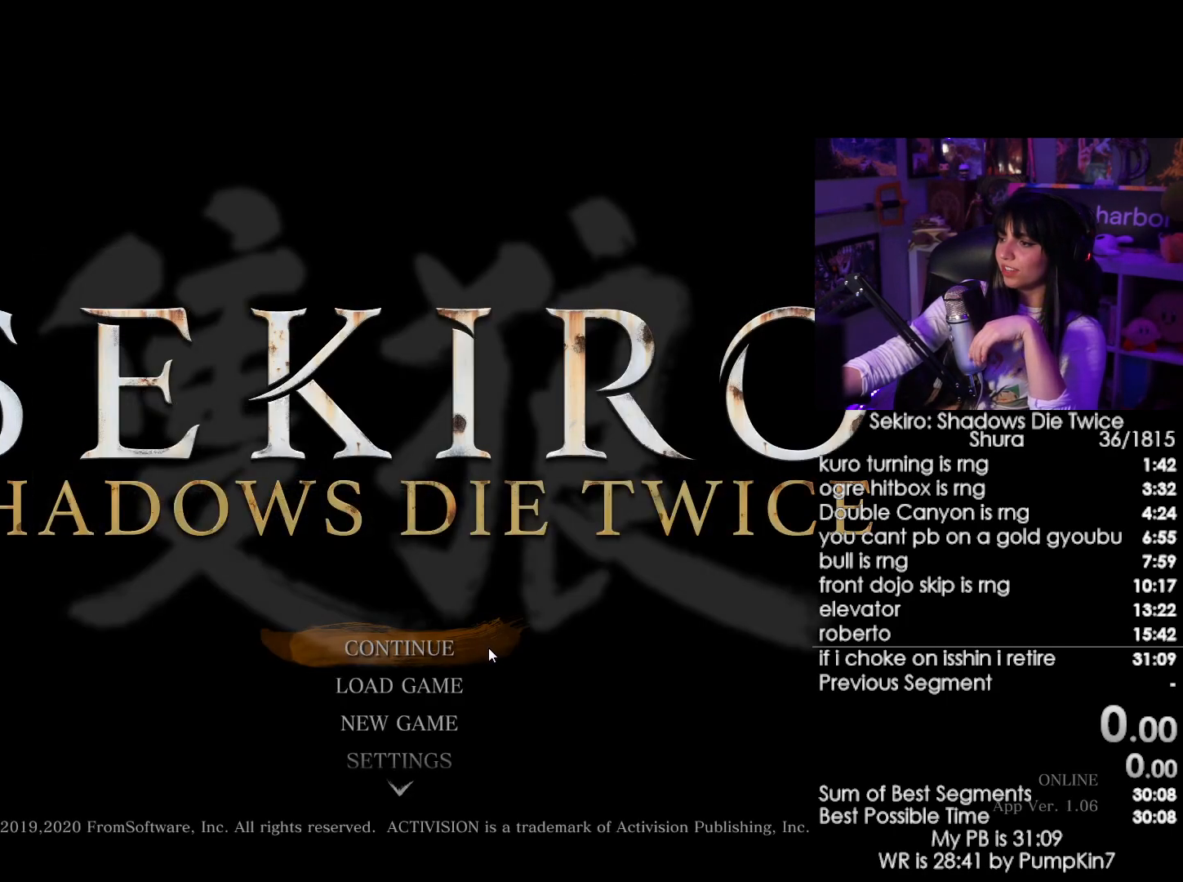
{"keys": [], "mouse": [], "events": []}
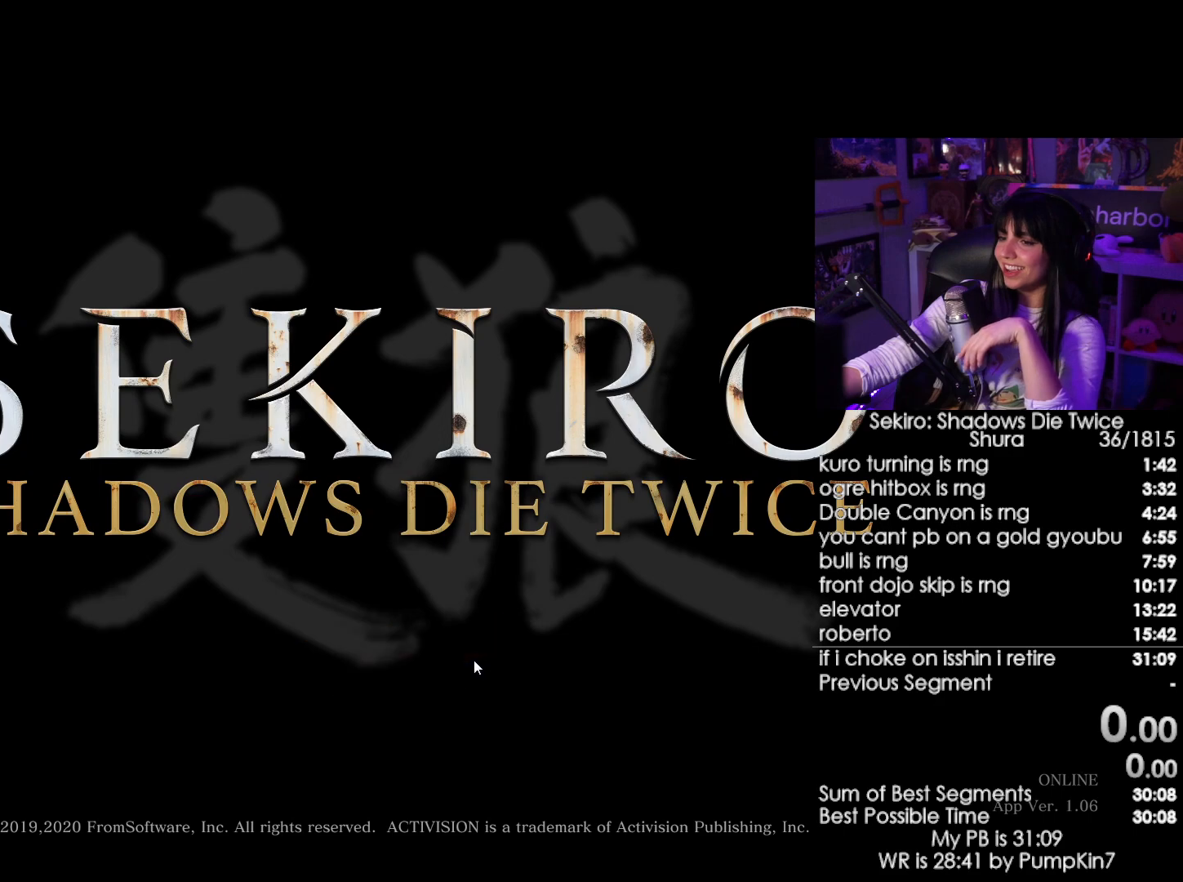
{"keys": [], "mouse": [], "events": [[17, "mouse_left", "down"], [117, "mouse_left", "up"]]}
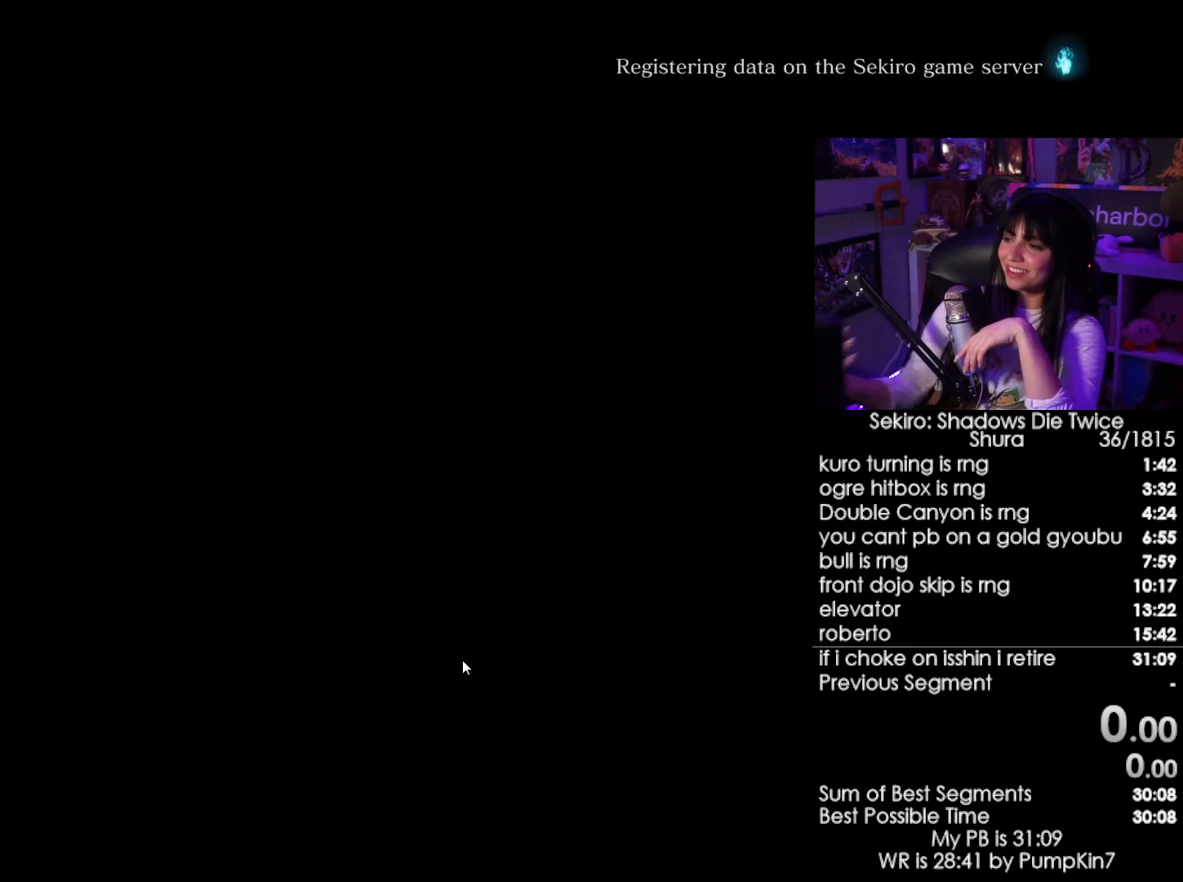
{"keys": [], "mouse": [], "events": []}
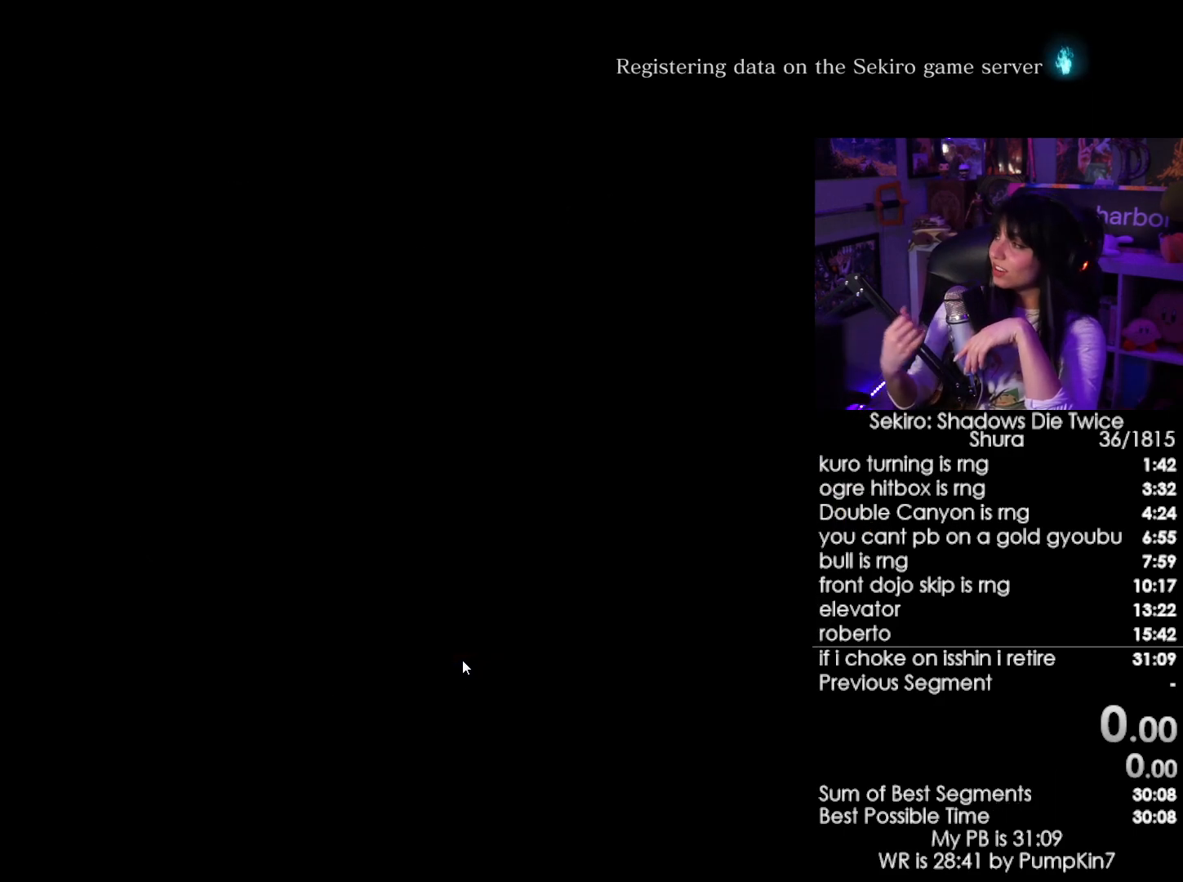
{"keys": [], "mouse": [], "events": []}
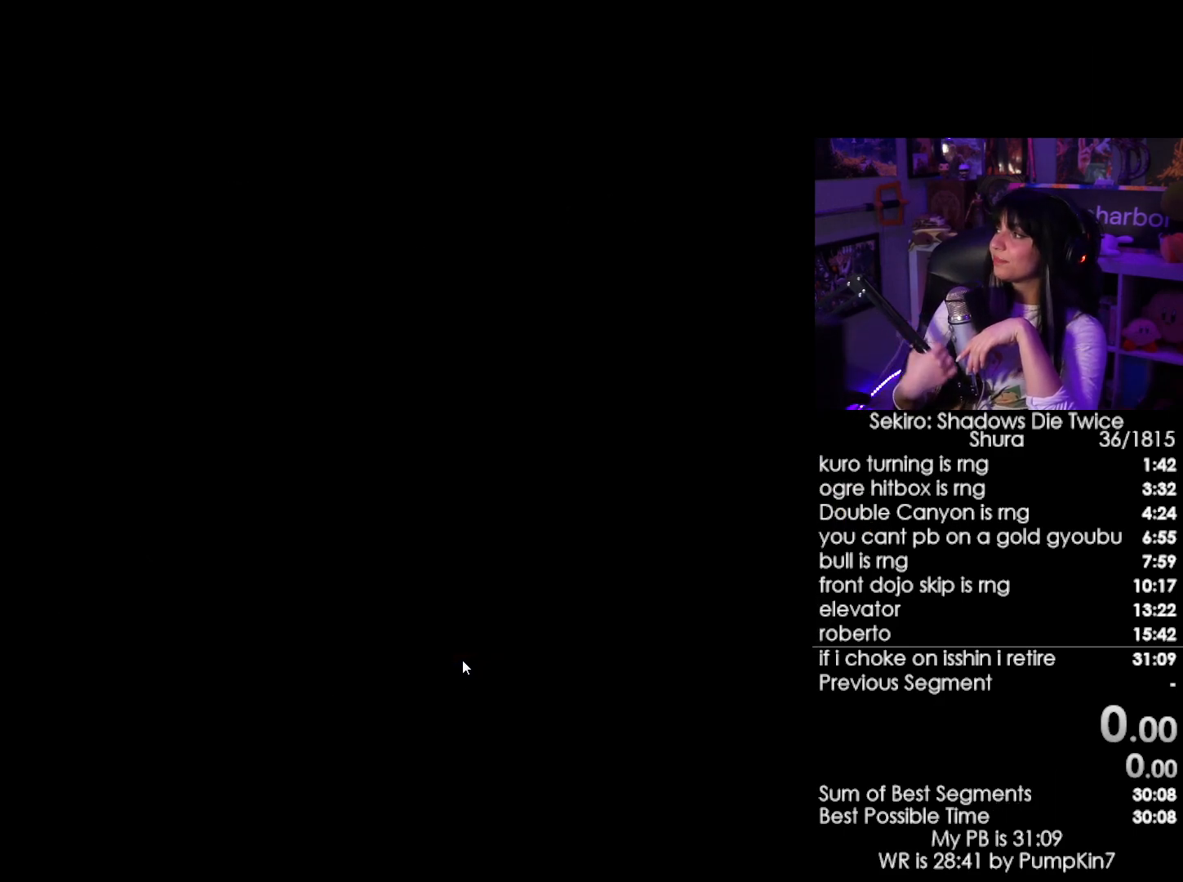
{"keys": [], "mouse": [], "events": []}
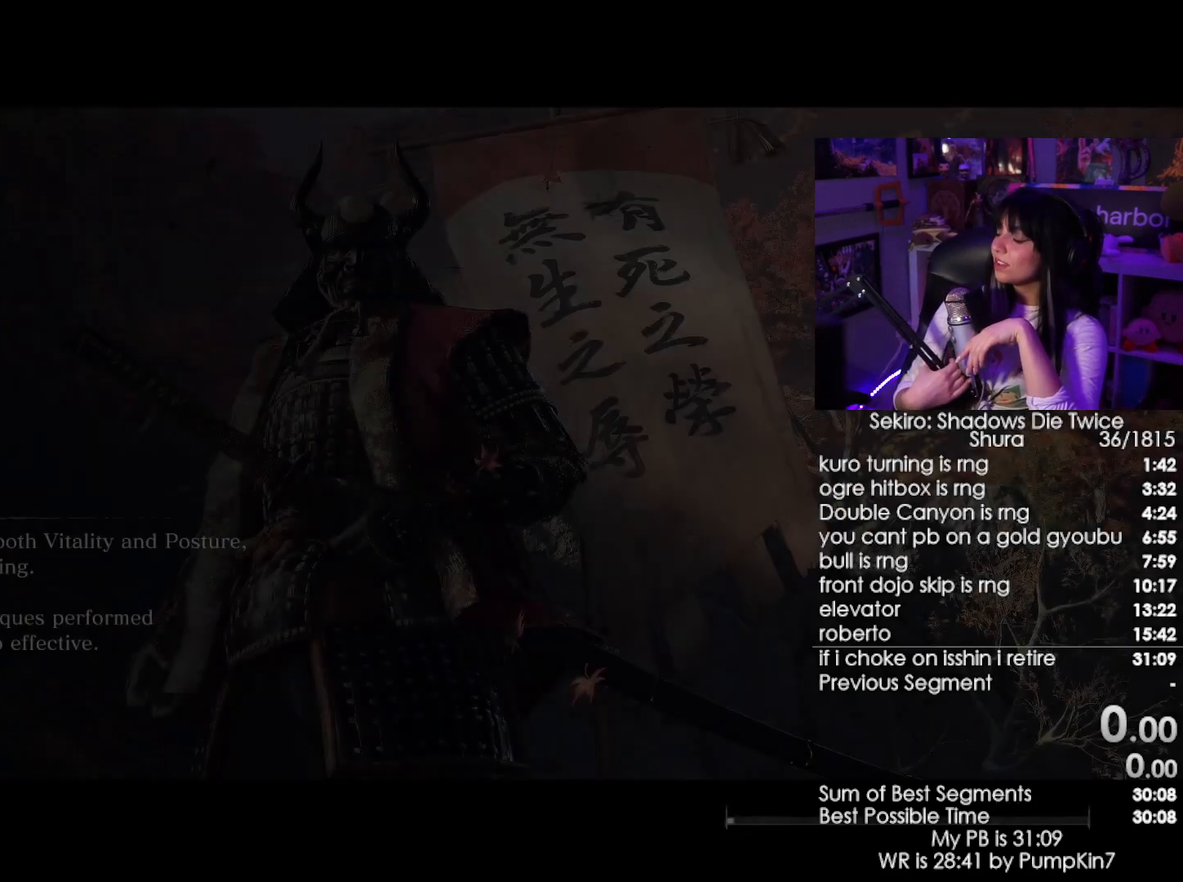
{"keys": [], "mouse": [], "events": []}